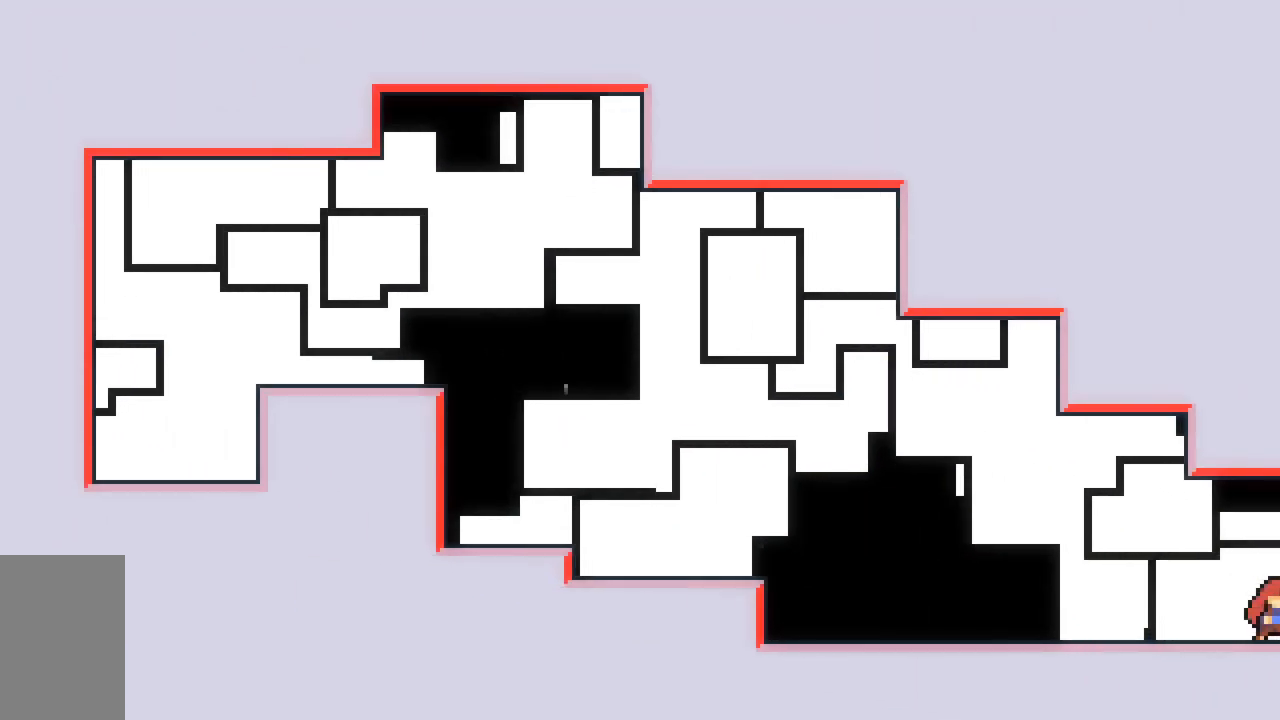
Gameplay with keyboard; each line is a JSON object with the keys held at the frame after it. "events" lists presses ("down") and releases ("up") of "dash", "demo", "down", "grab", "jump", "jump2", "left", "right", "talk" and "up" between this image and that frame as [ms after this image, input, new state], when the widget could be followed in between. No other keys are recorded. Mouse input is not recorded. Key names are as the overlay labels them; some are game actions (e.g. jump) rather than physical keys.
{"keys": ["right"], "events": []}
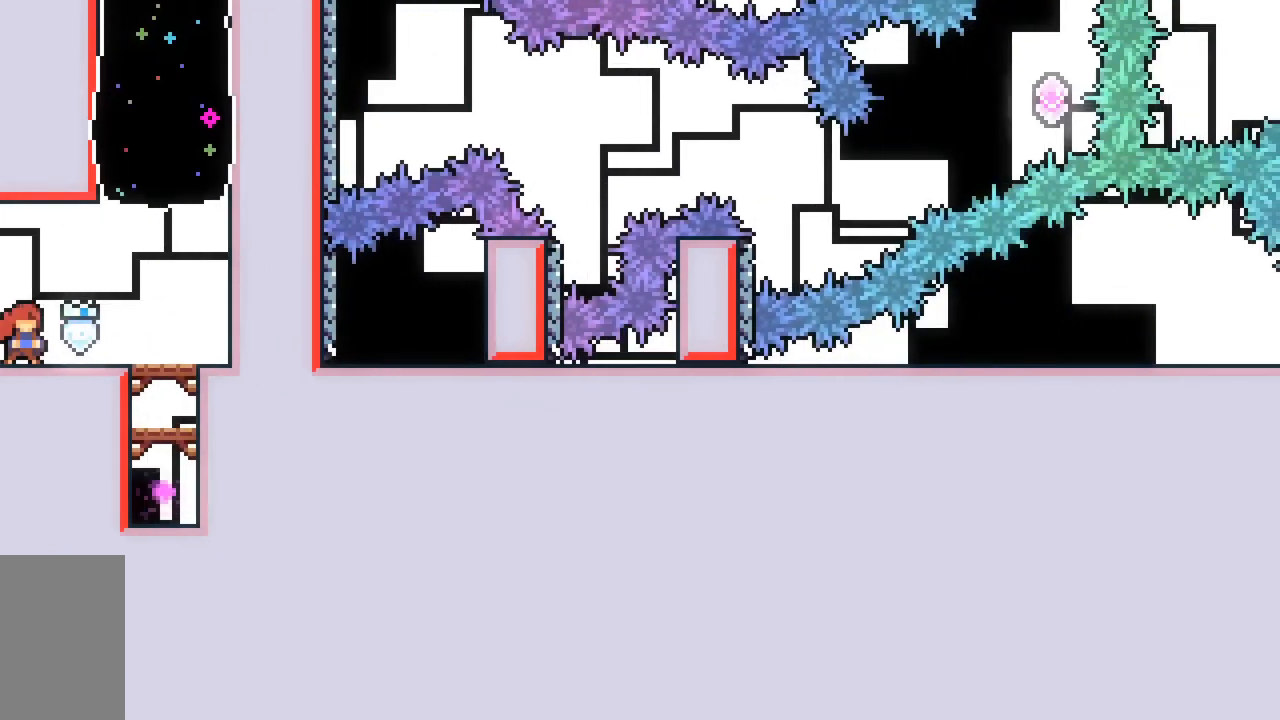
{"keys": ["up"], "events": [[500, "right", "up"], [500, "up", "down"]]}
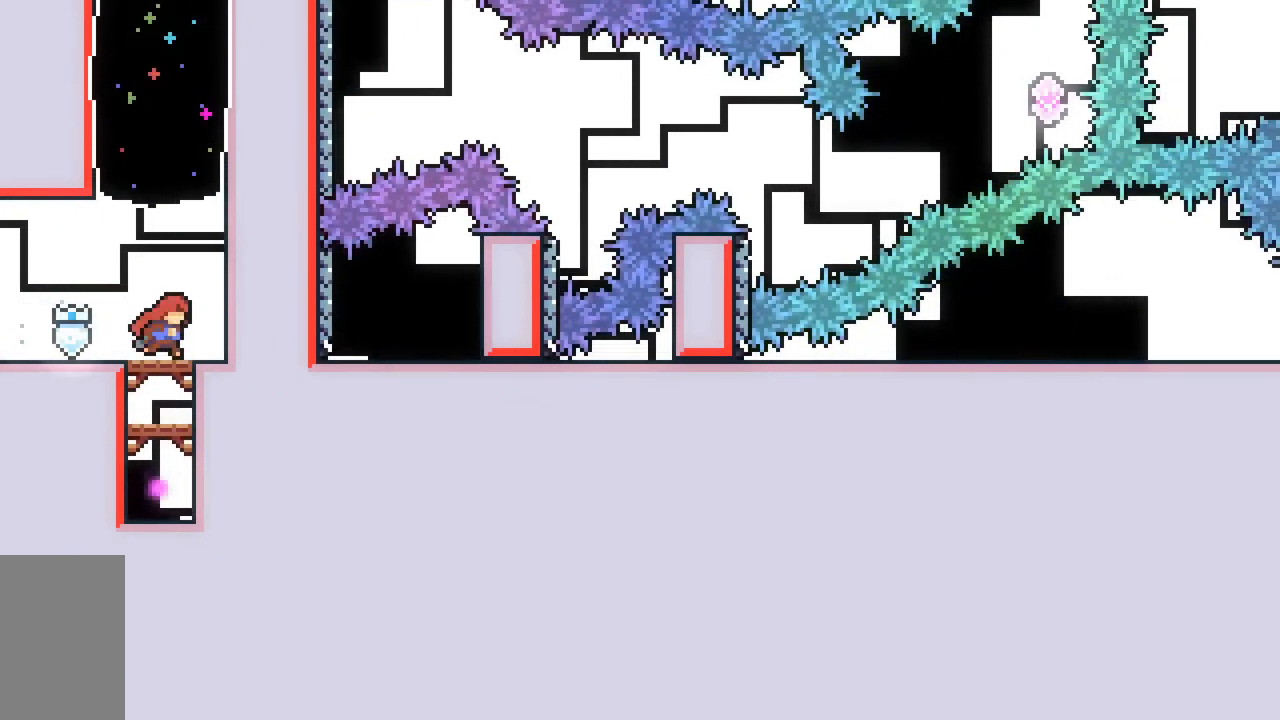
{"keys": [], "events": [[50, "dash", "down"], [283, "dash", "up"], [333, "up", "up"]]}
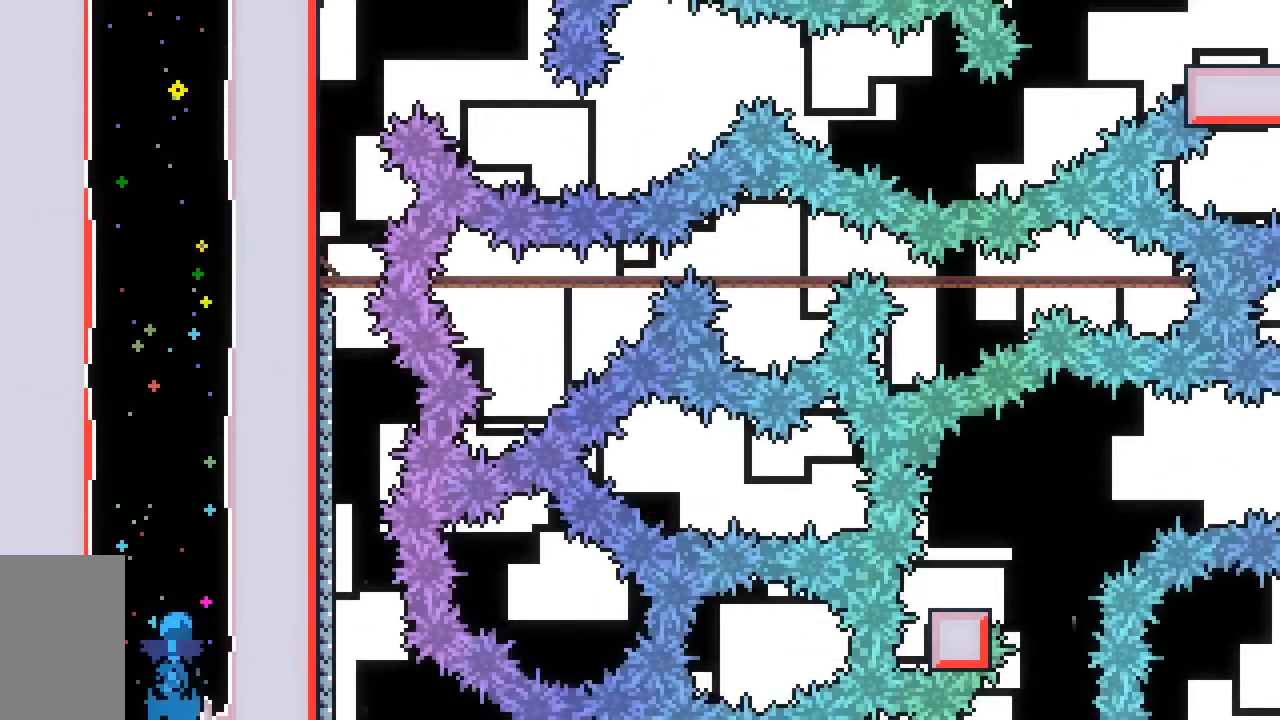
{"keys": [], "events": []}
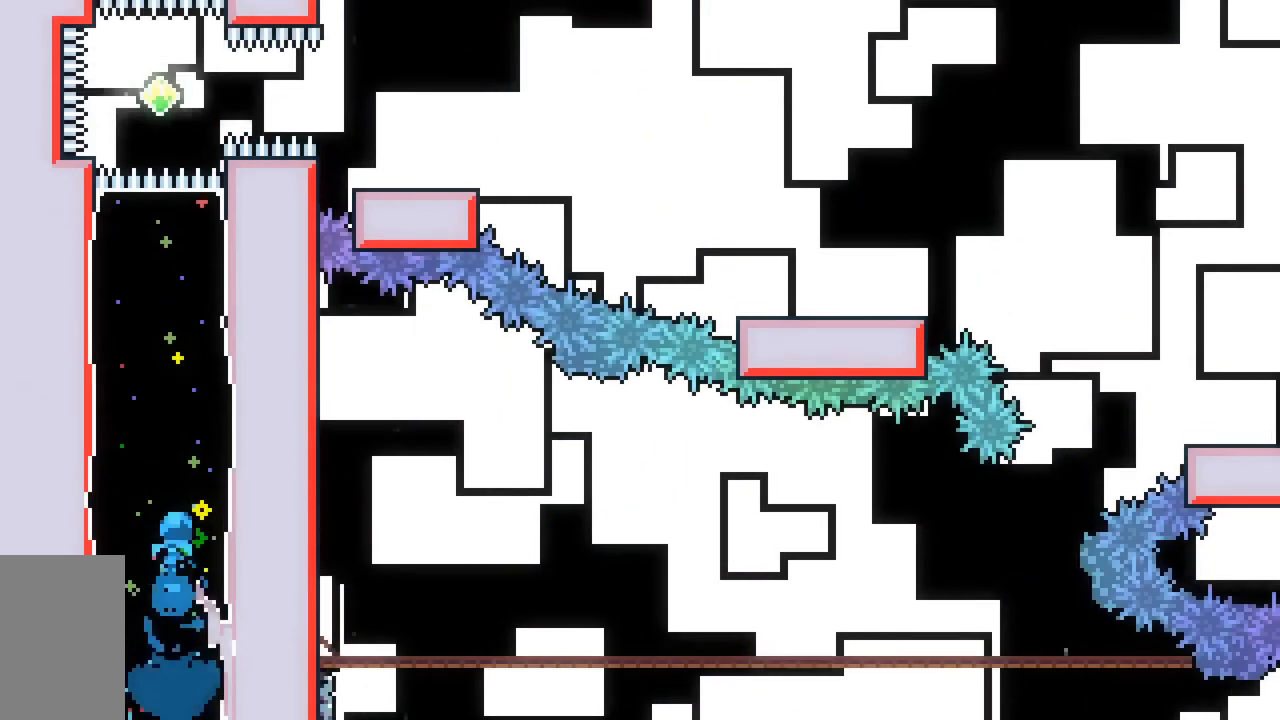
{"keys": ["right"], "events": [[500, "right", "down"]]}
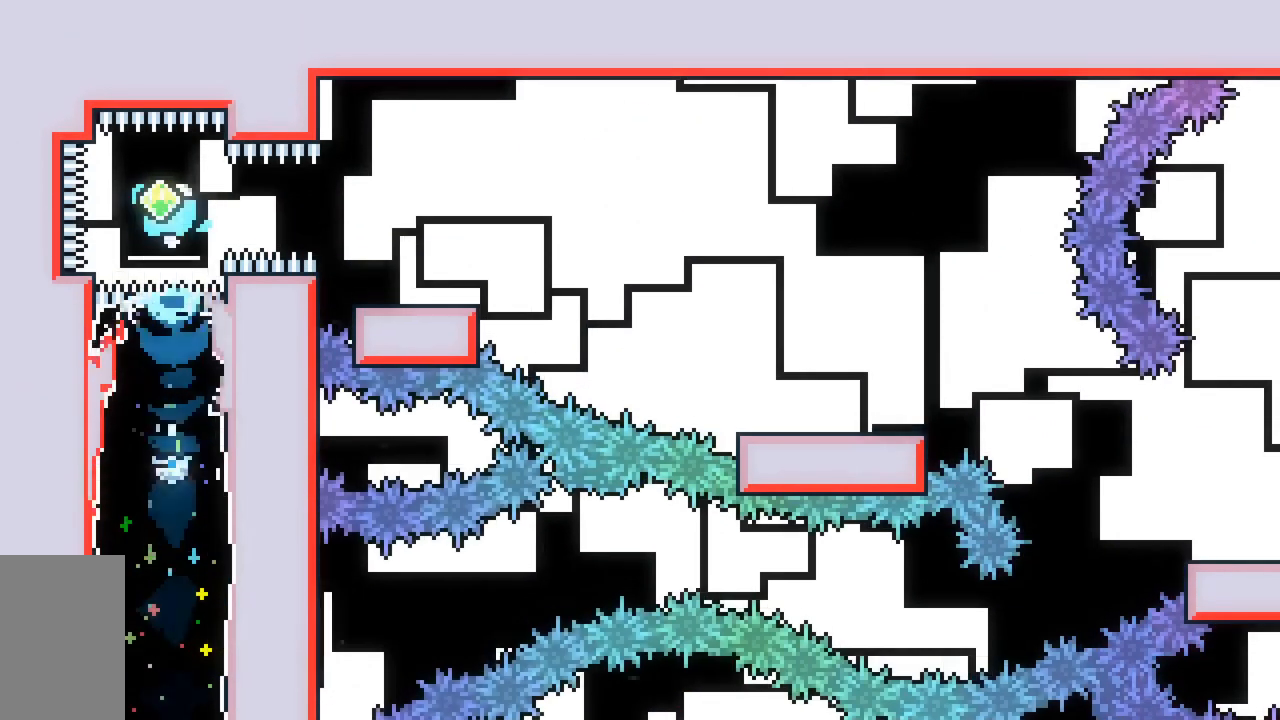
{"keys": ["dash", "down", "right"], "events": [[50, "dash", "down"], [233, "dash", "up"], [233, "down", "down"], [333, "dash", "down"]]}
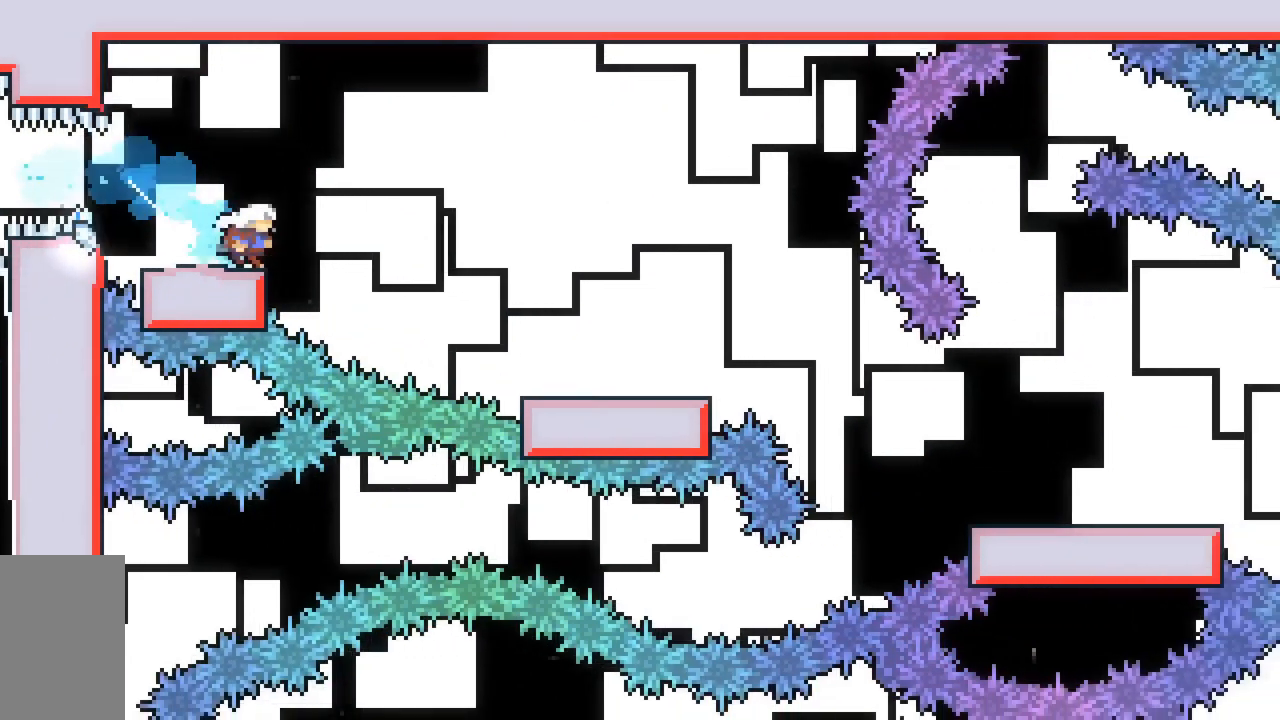
{"keys": ["dash", "down", "jump2", "right"], "events": [[17, "dash", "up"], [17, "jump2", "down"], [117, "dash", "down"], [300, "jump2", "up"], [433, "dash", "up"], [433, "down", "up"], [433, "jump2", "down"], [467, "down", "down"], [483, "dash", "down"]]}
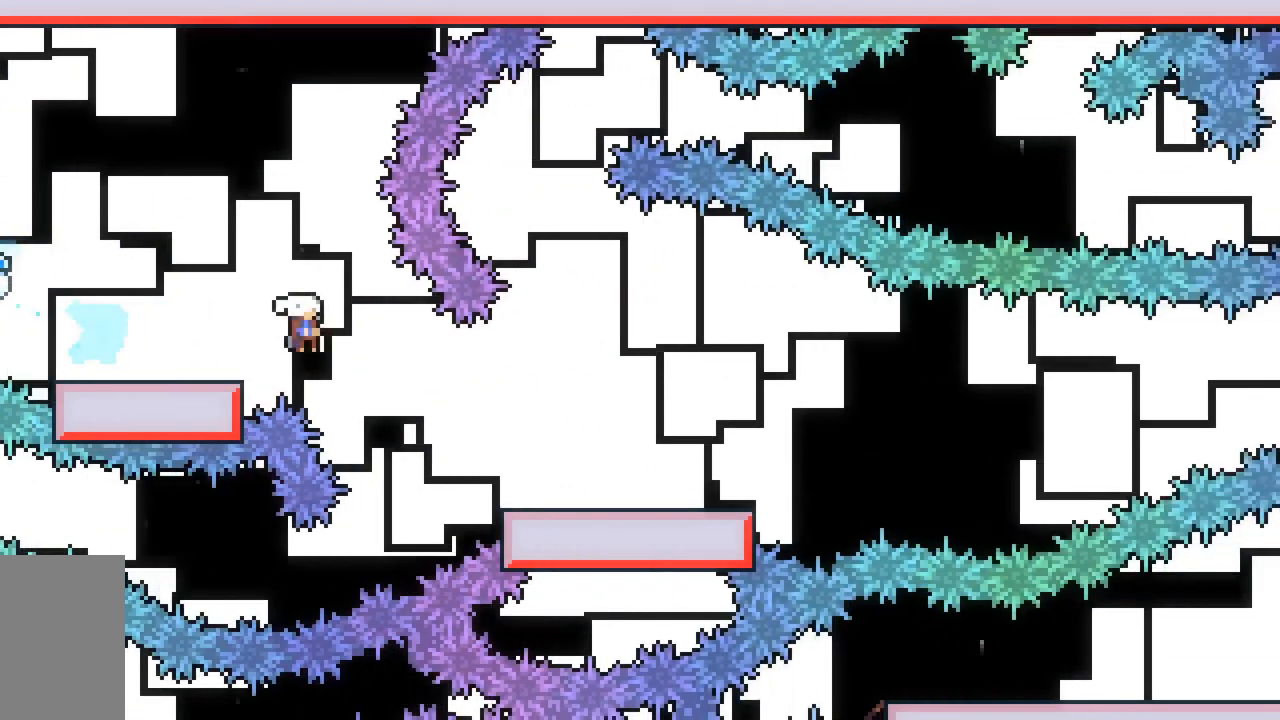
{"keys": ["dash", "jump2", "right"], "events": [[217, "jump2", "up"], [317, "down", "up"], [367, "jump2", "down"]]}
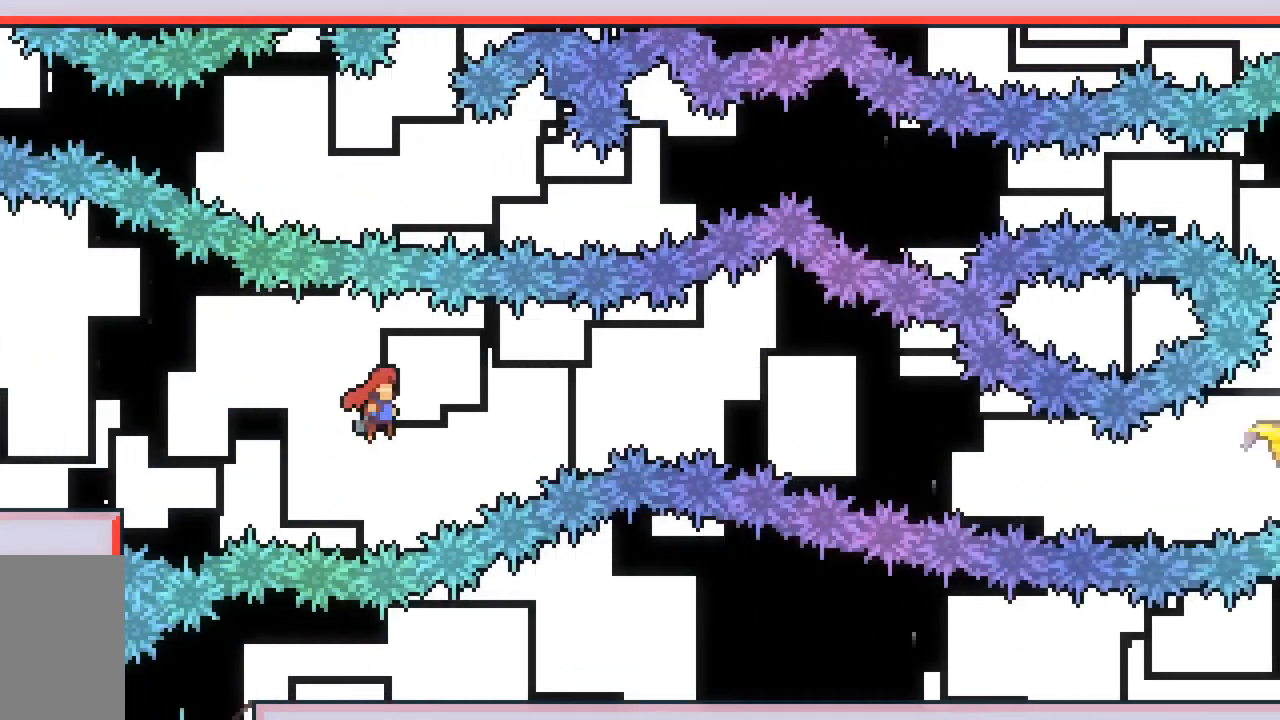
{"keys": ["jump2", "right"], "events": [[183, "dash", "up"]]}
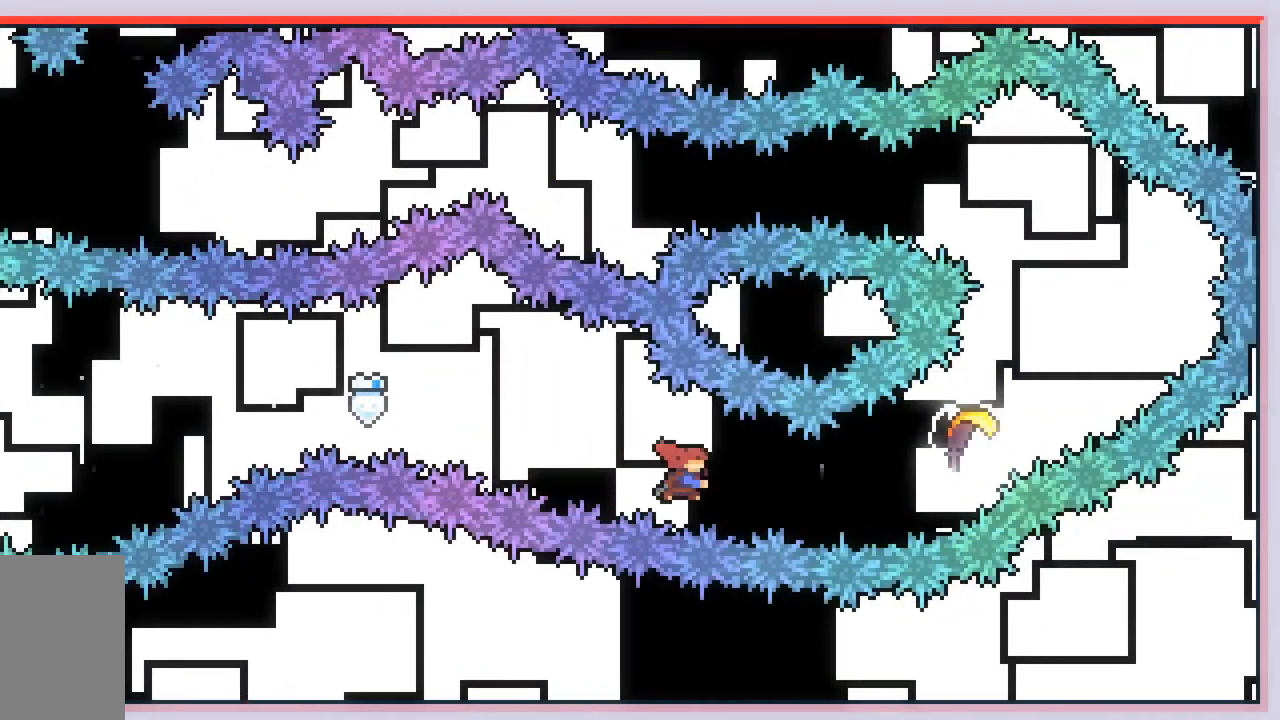
{"keys": ["jump2", "right", "up"], "events": [[17, "dash", "down"], [167, "dash", "up"], [250, "dash", "down"], [250, "up", "down"], [350, "dash", "up"], [400, "dash", "down"], [450, "dash", "up"]]}
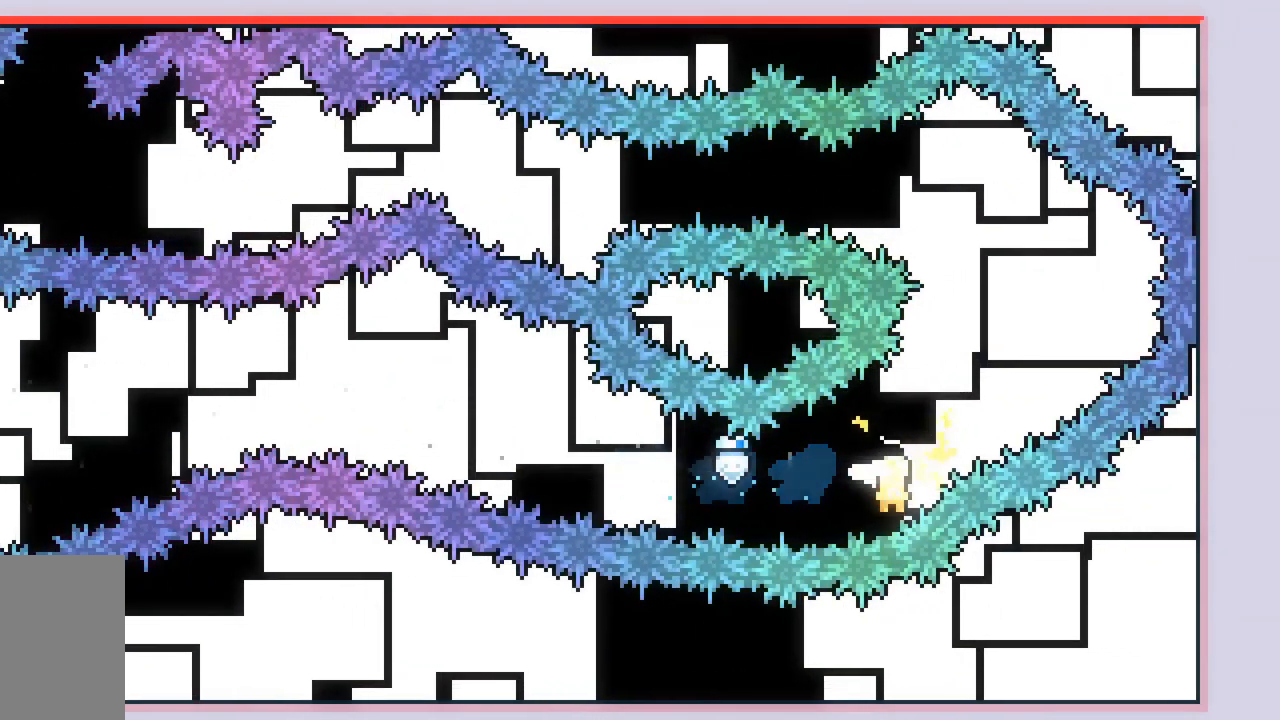
{"keys": ["left", "up"], "events": [[33, "dash", "down"], [167, "dash", "up"], [217, "jump2", "up"], [417, "left", "down"], [417, "right", "up"]]}
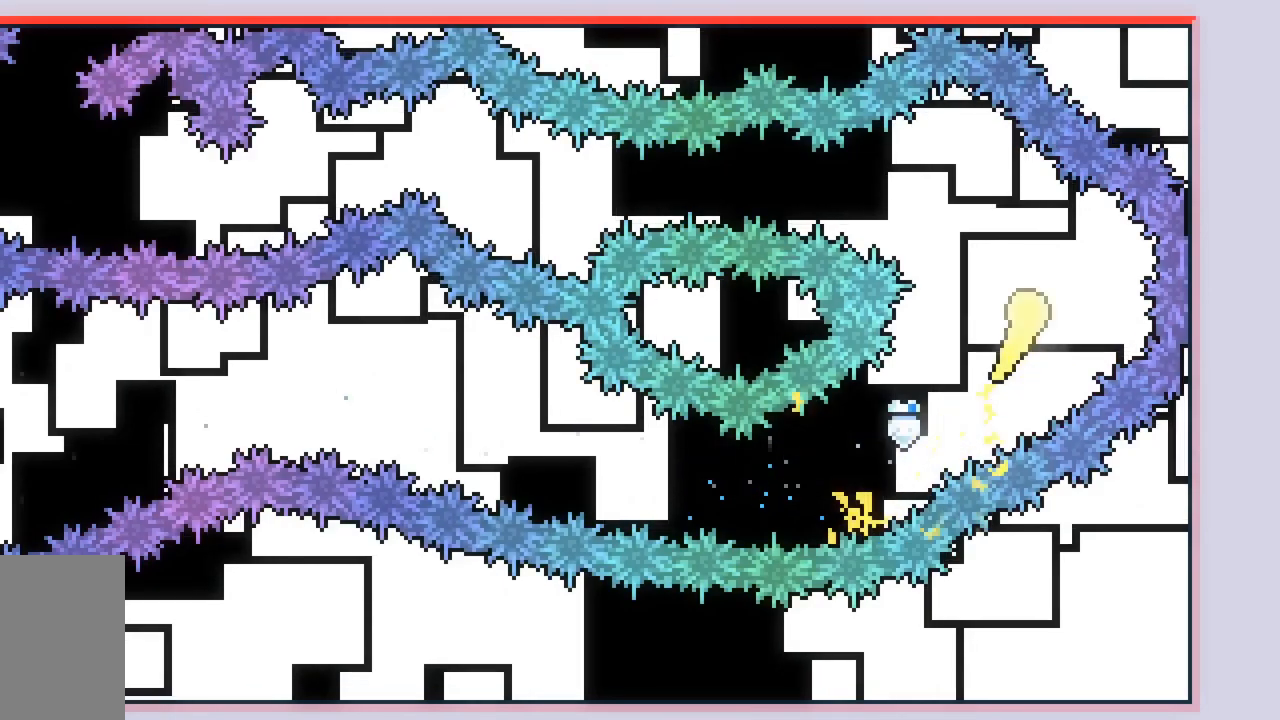
{"keys": ["left", "up"], "events": [[183, "up", "up"], [417, "up", "down"]]}
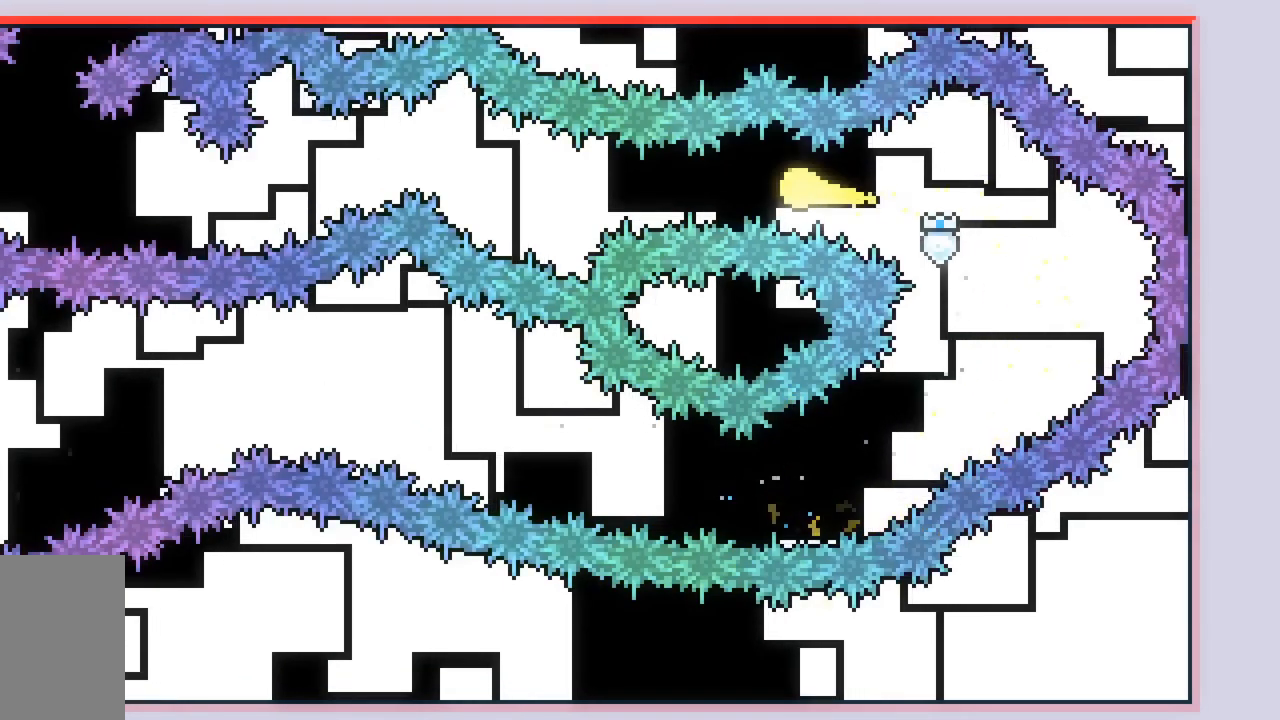
{"keys": ["left"], "events": [[17, "up", "up"], [350, "up", "down"], [483, "up", "up"]]}
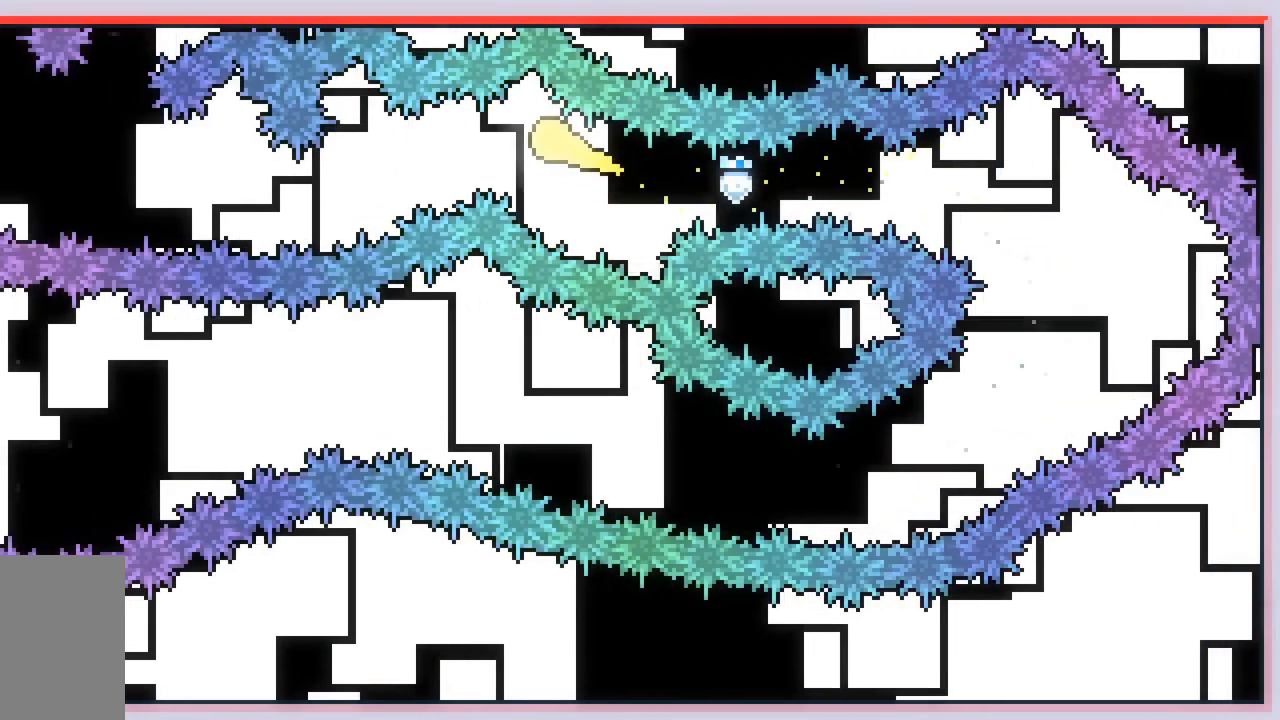
{"keys": ["left"], "events": [[167, "down", "down"], [267, "down", "up"]]}
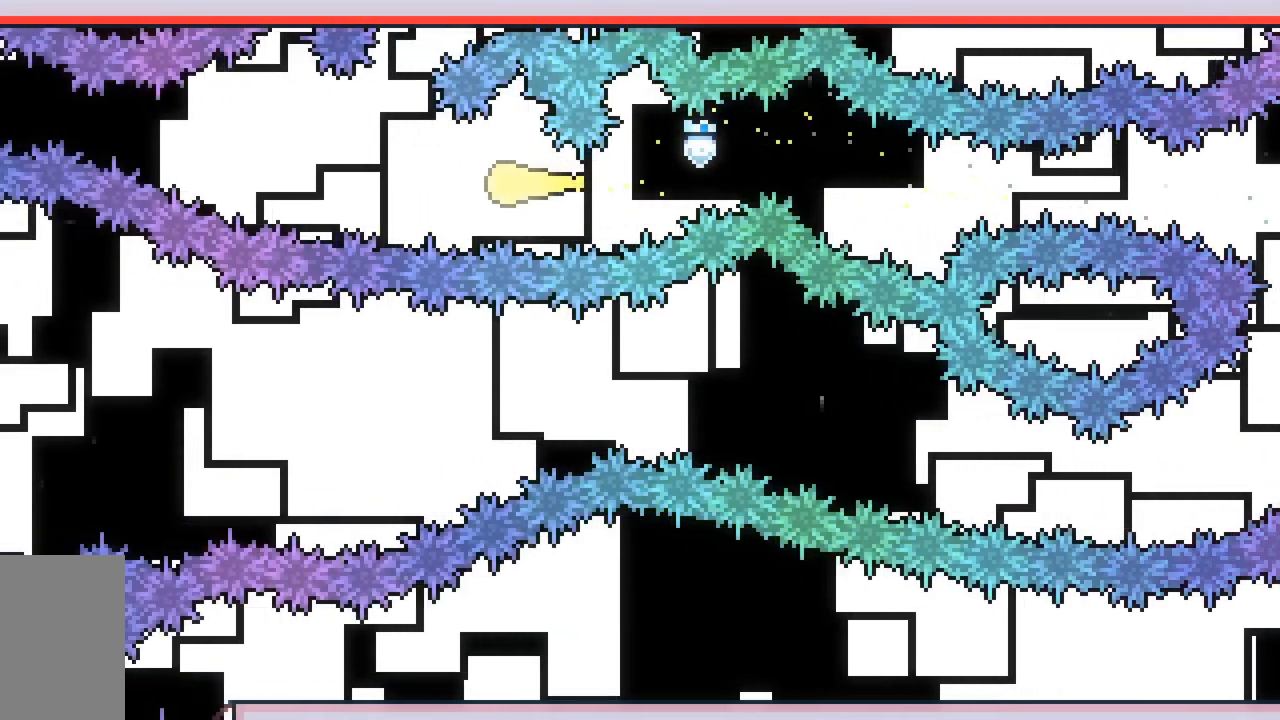
{"keys": ["left", "up"], "events": [[217, "up", "down"], [333, "up", "up"], [467, "up", "down"]]}
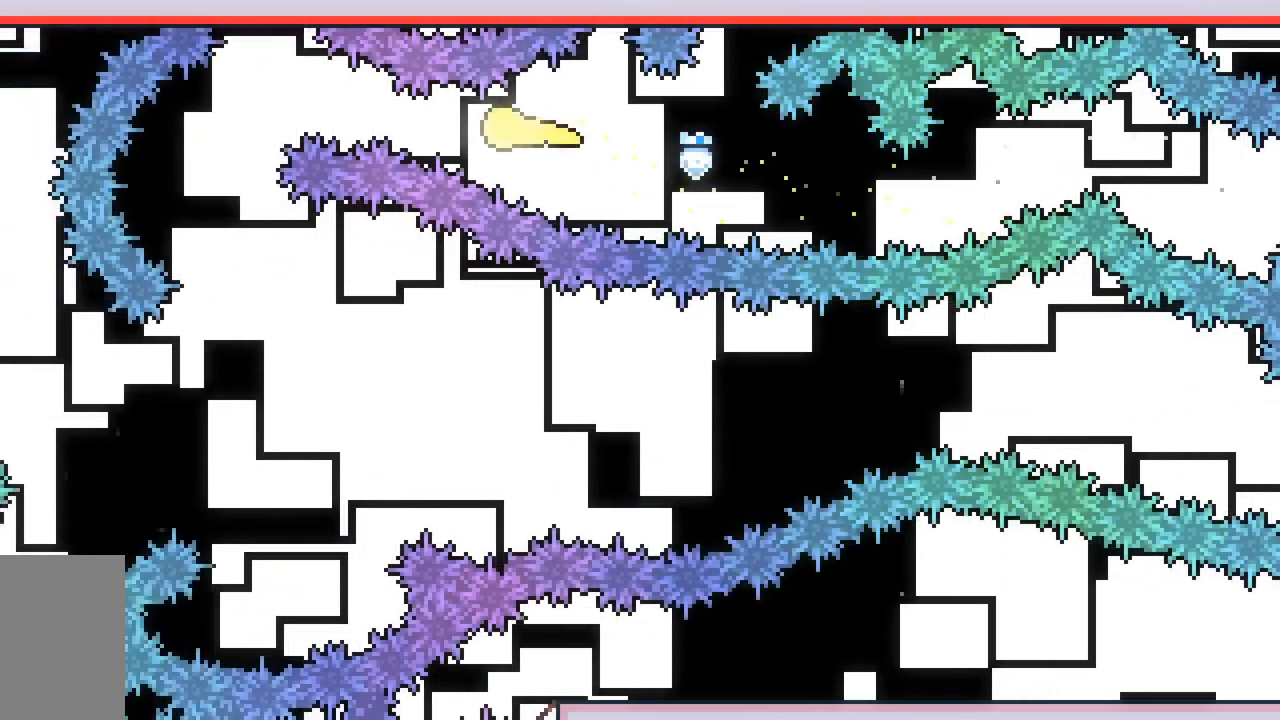
{"keys": ["down"], "events": [[67, "up", "up"], [300, "down", "down"], [383, "left", "up"]]}
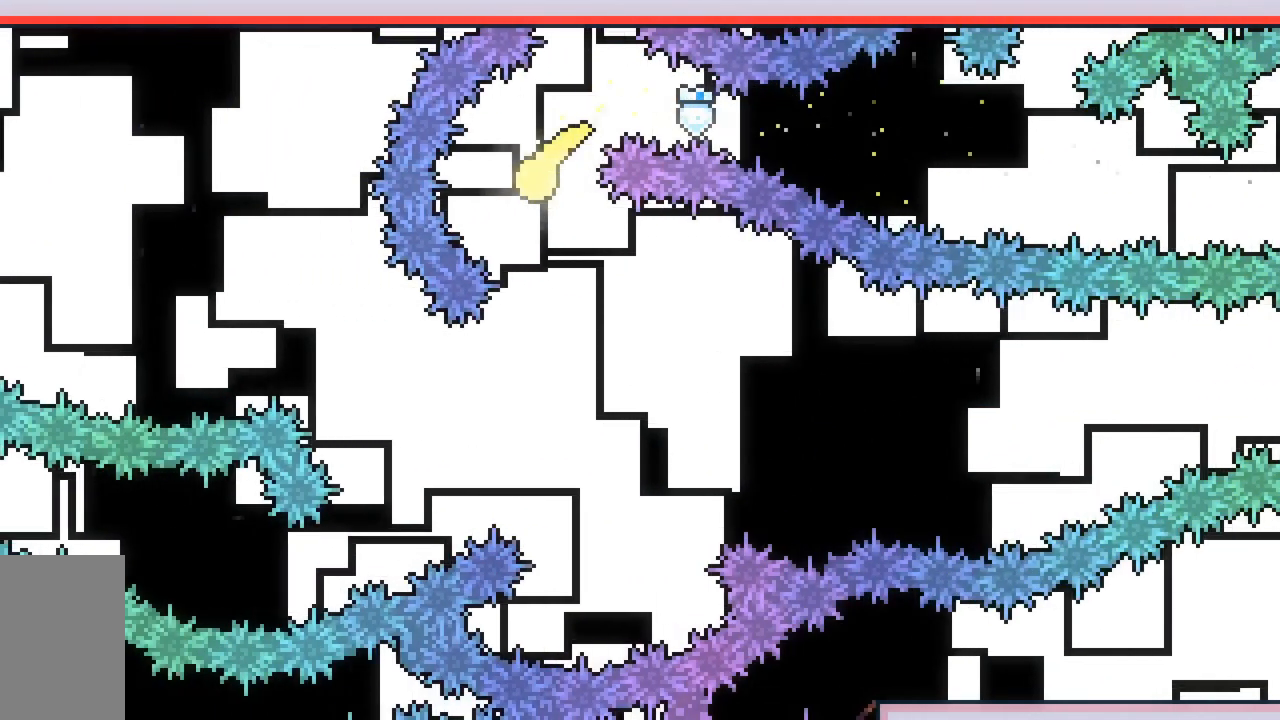
{"keys": ["down", "left"], "events": [[317, "left", "down"]]}
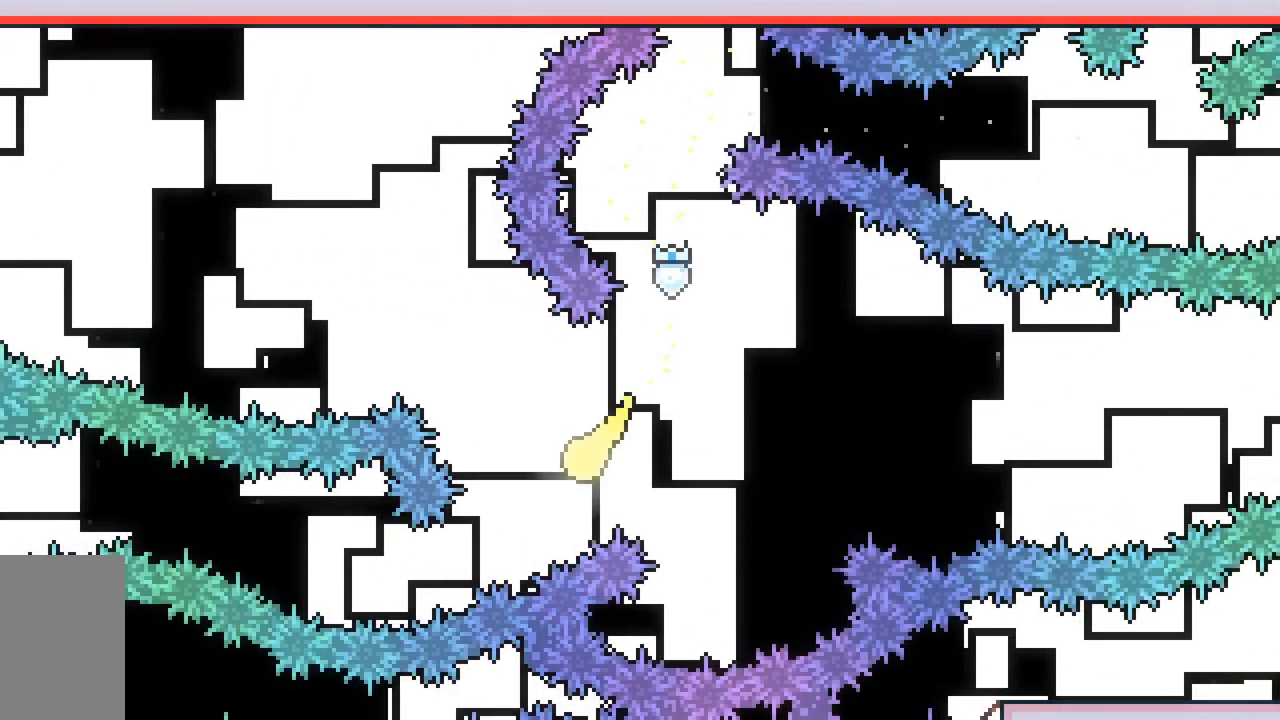
{"keys": ["left", "up"], "events": [[183, "down", "up"], [467, "up", "down"]]}
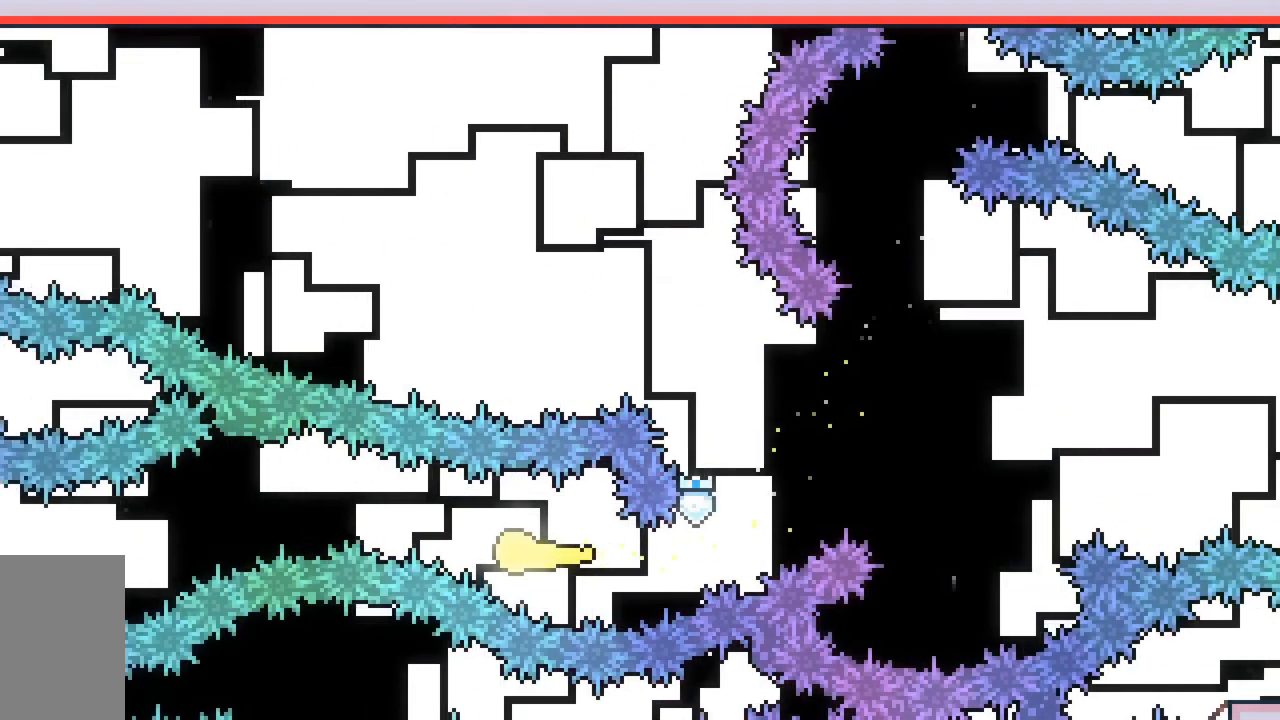
{"keys": ["left"], "events": [[67, "up", "up"]]}
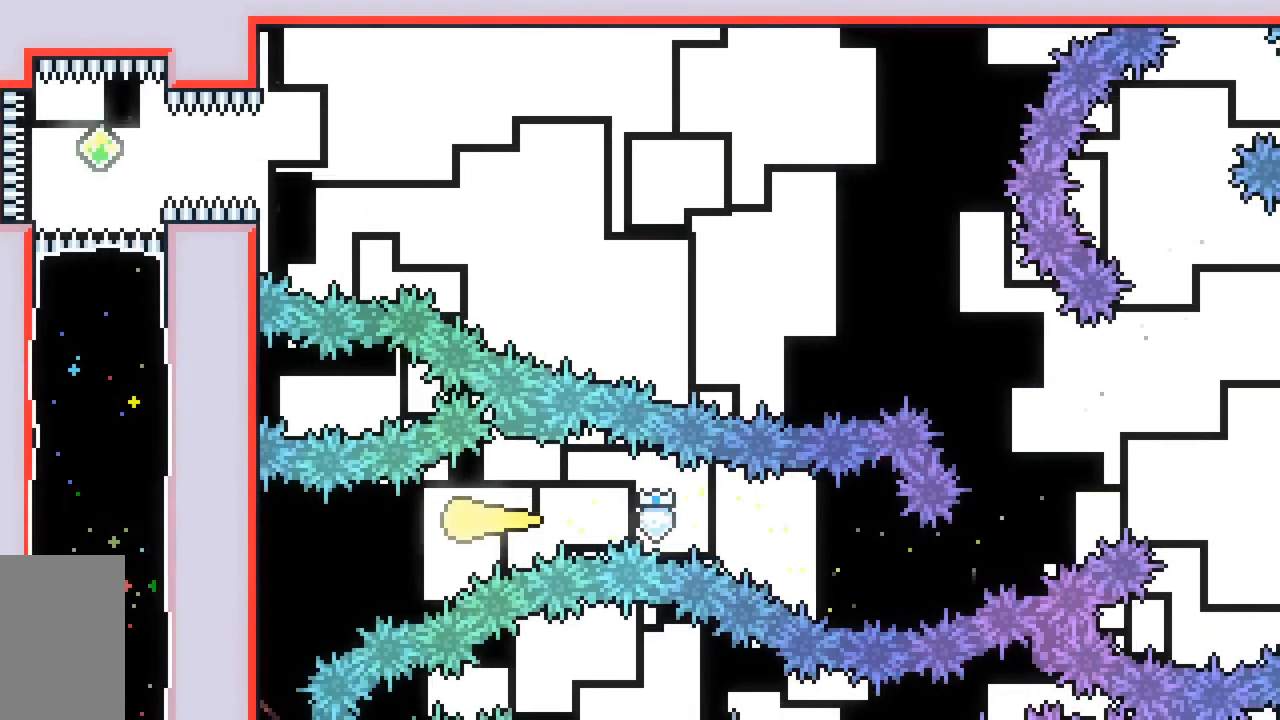
{"keys": ["down", "grab"], "events": [[83, "down", "down"], [217, "grab", "down"], [317, "down", "up"], [417, "down", "down"], [417, "left", "up"]]}
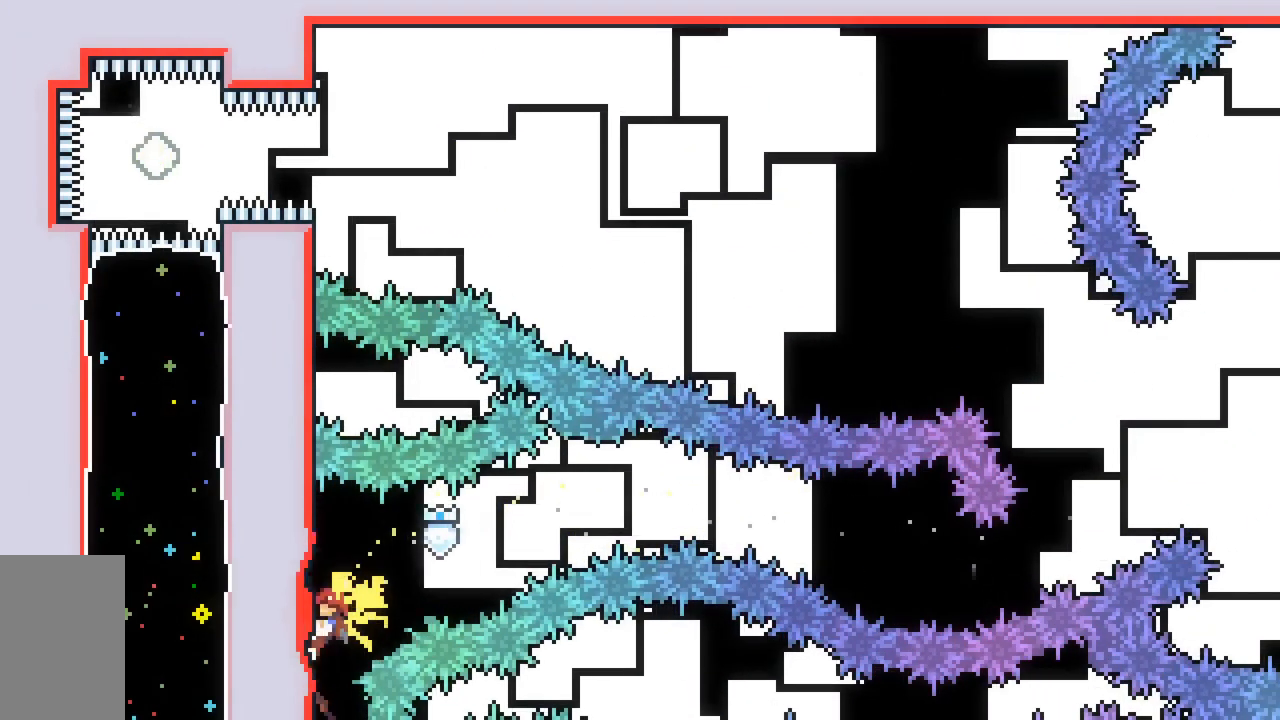
{"keys": ["grab"], "events": [[417, "down", "up"]]}
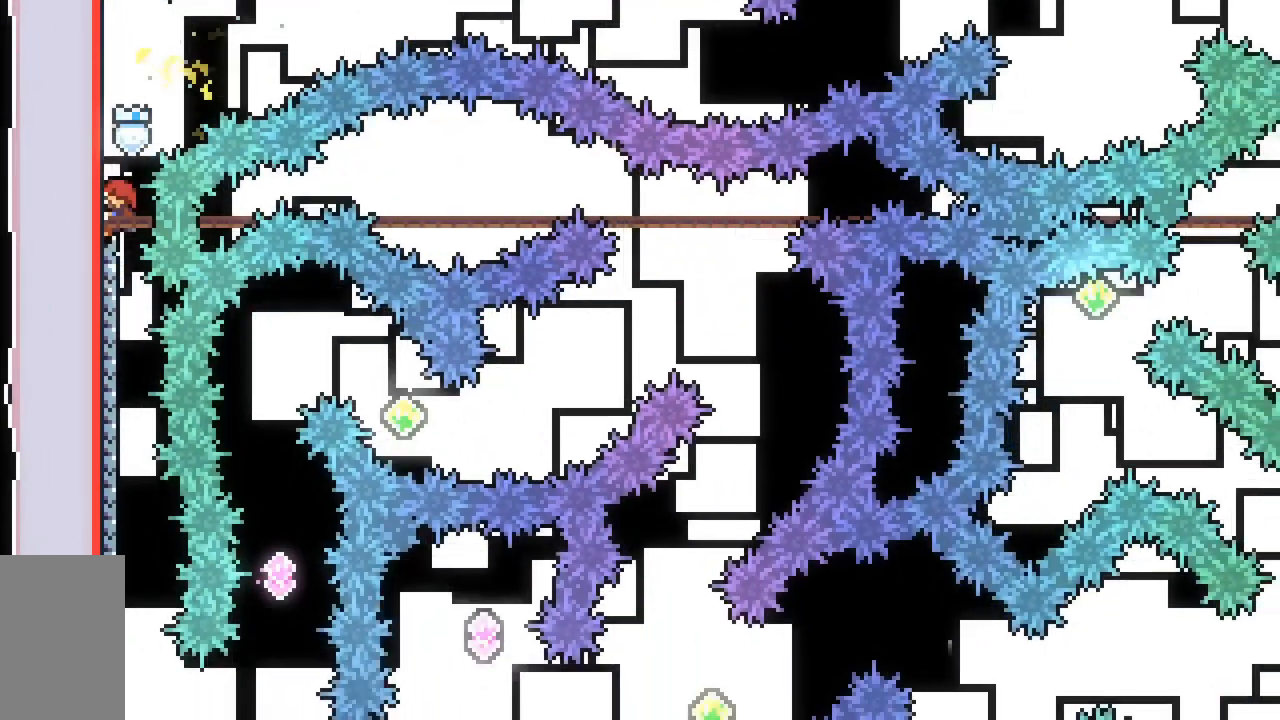
{"keys": [], "events": [[400, "grab", "up"]]}
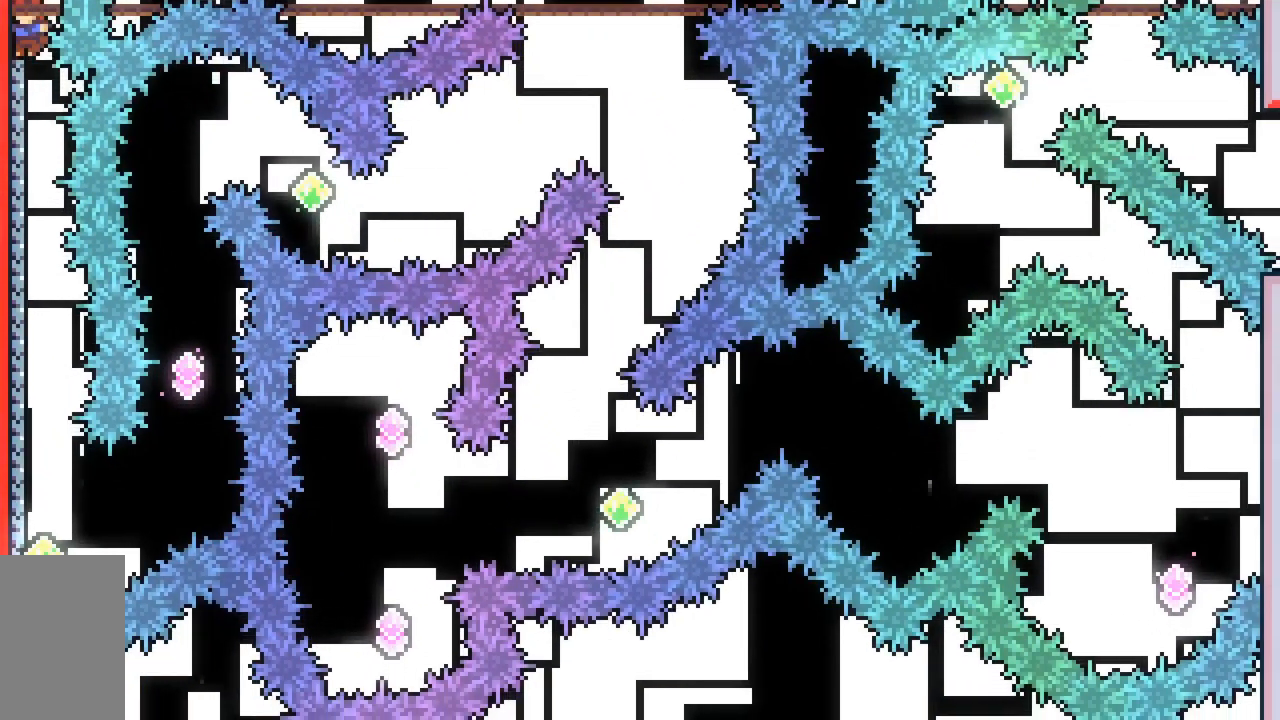
{"keys": [], "events": []}
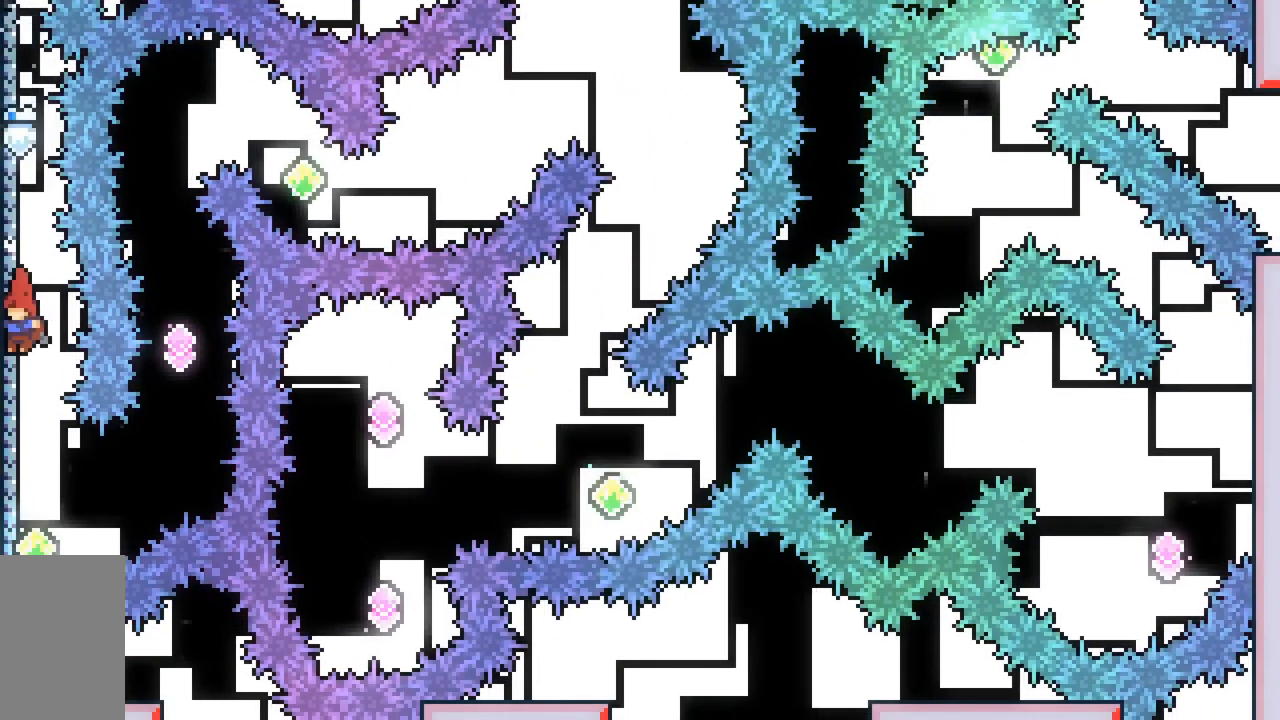
{"keys": ["dash", "right", "up"], "events": [[383, "right", "down"], [383, "up", "down"], [417, "dash", "down"]]}
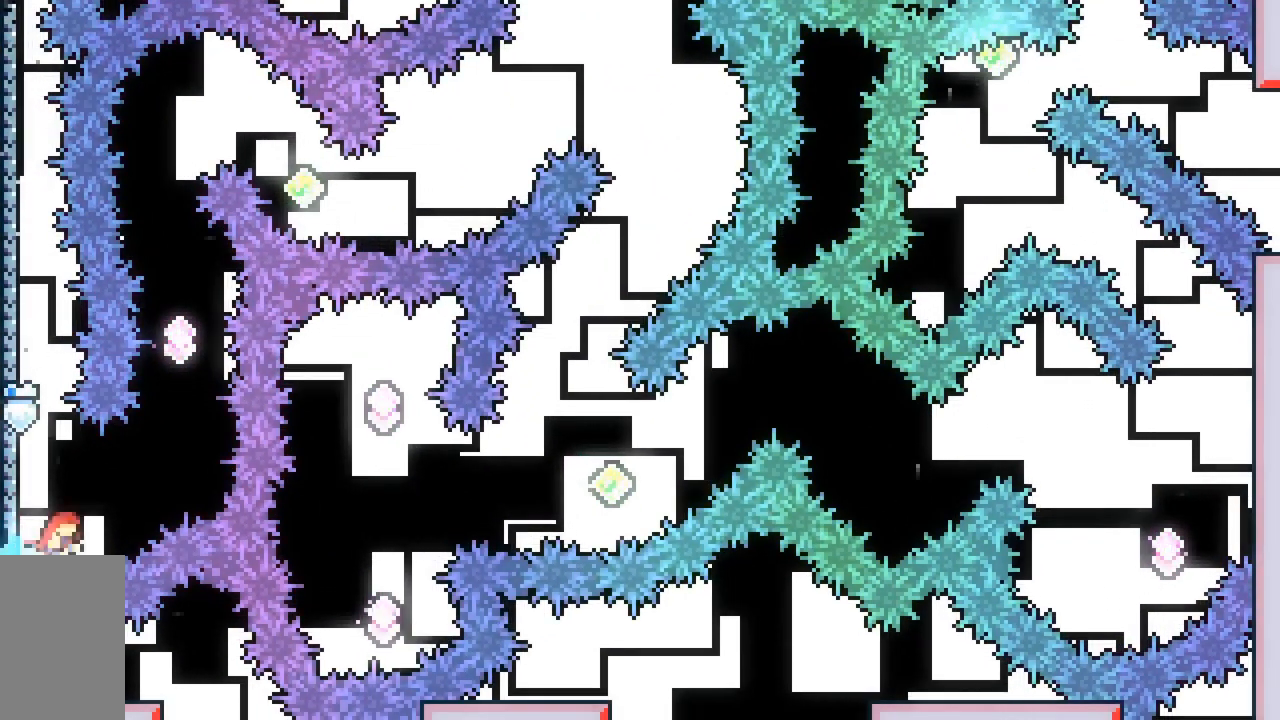
{"keys": ["dash", "up"], "events": [[167, "dash", "up"], [200, "right", "up"], [250, "dash", "down"]]}
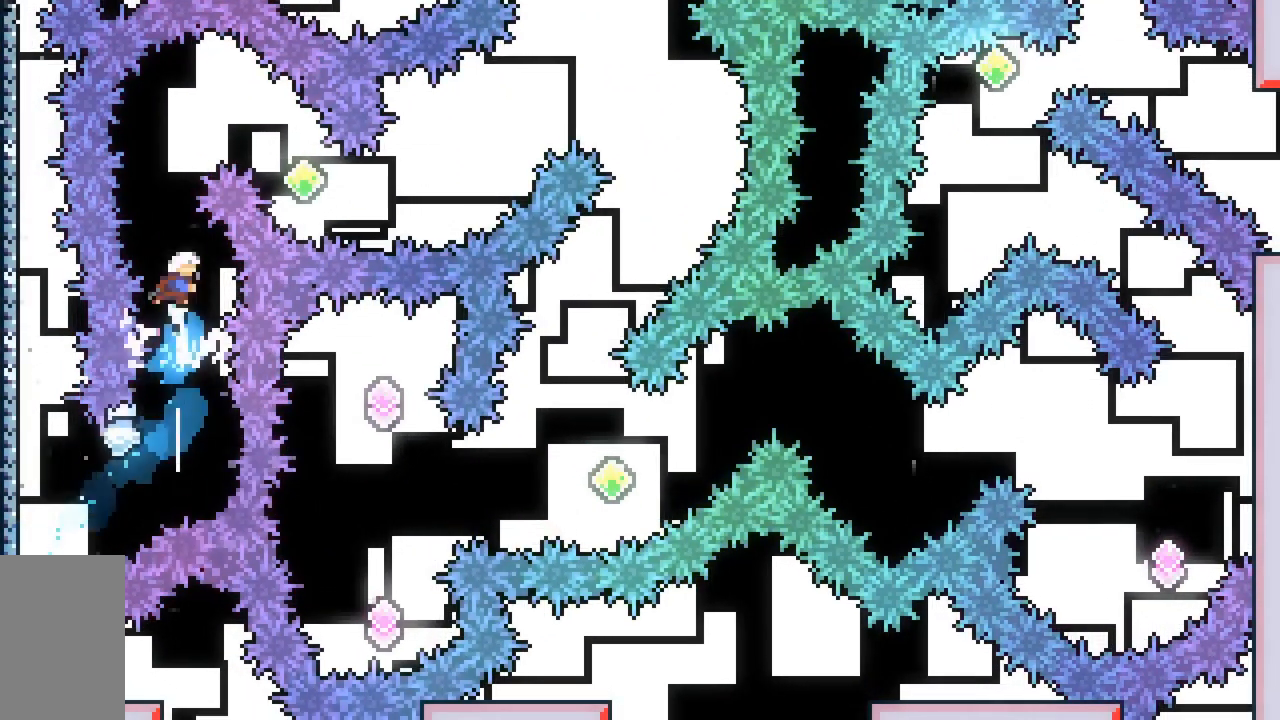
{"keys": ["dash", "up"], "events": [[33, "dash", "up"], [217, "left", "down"], [267, "left", "up"], [450, "dash", "down"]]}
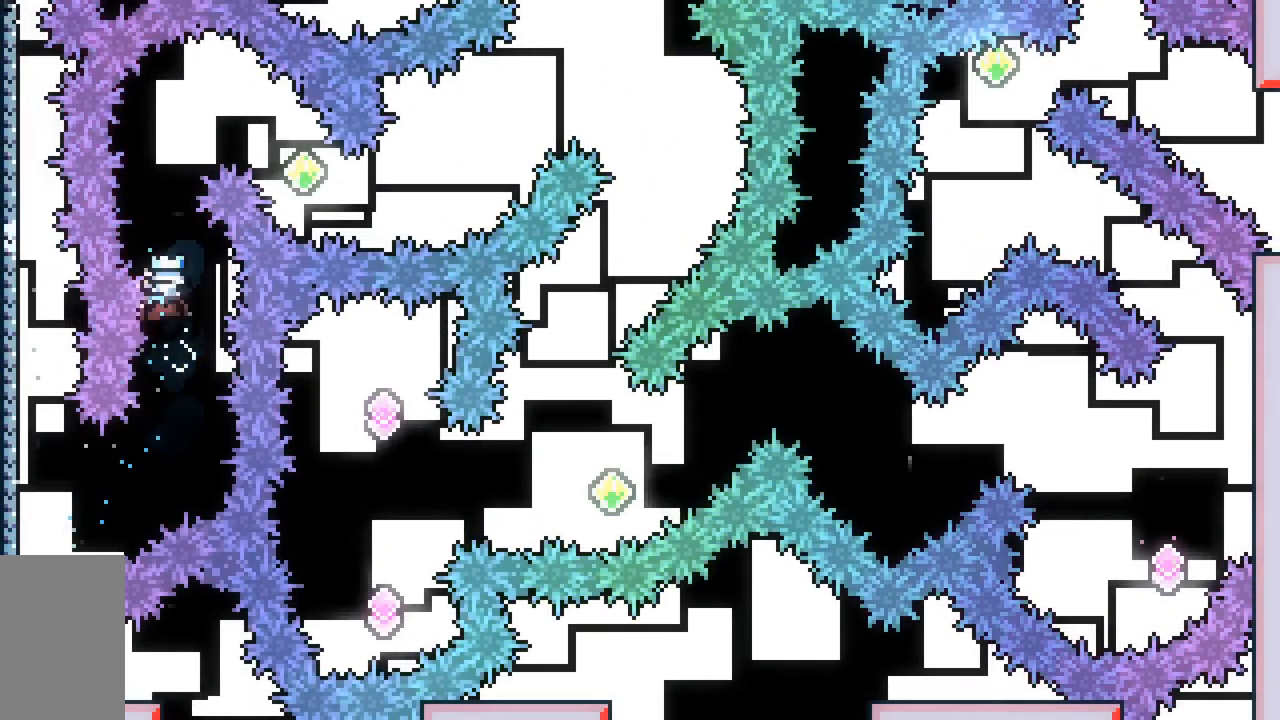
{"keys": ["right"], "events": [[100, "right", "down"], [333, "dash", "up"], [467, "up", "up"]]}
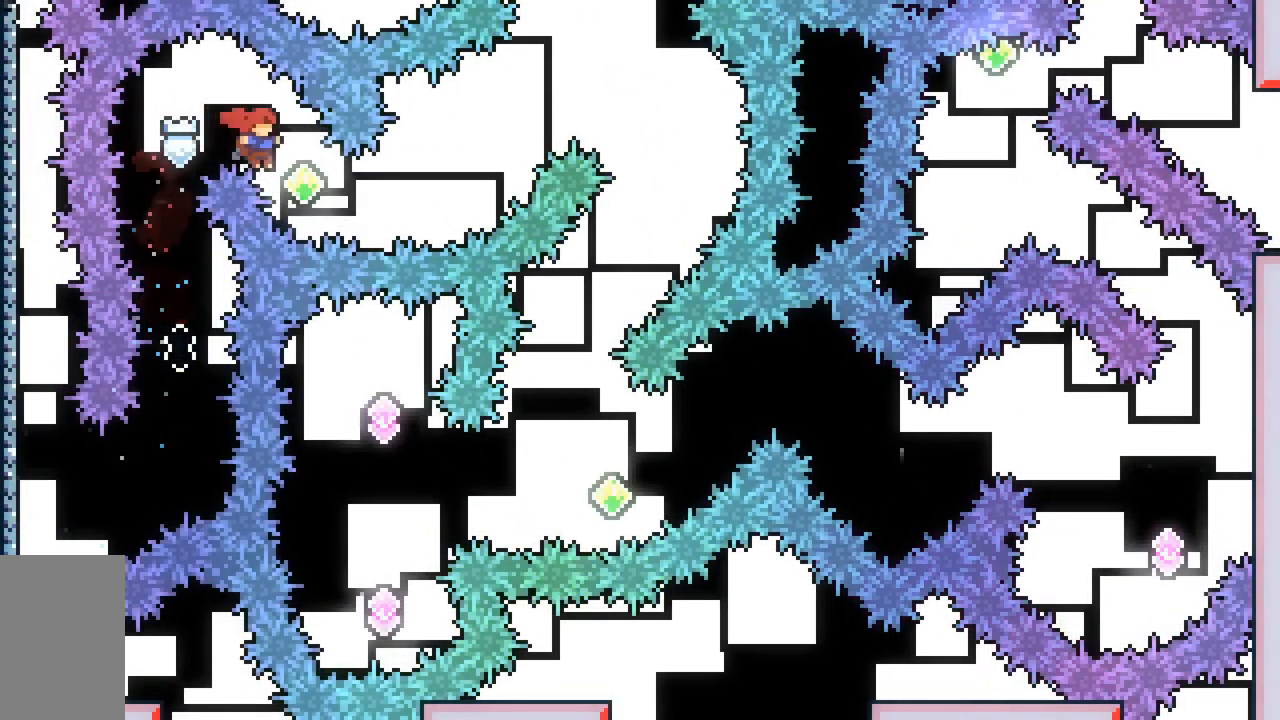
{"keys": ["dash", "right", "up"], "events": [[117, "dash", "down"], [250, "dash", "up"], [300, "up", "down"], [350, "dash", "down"]]}
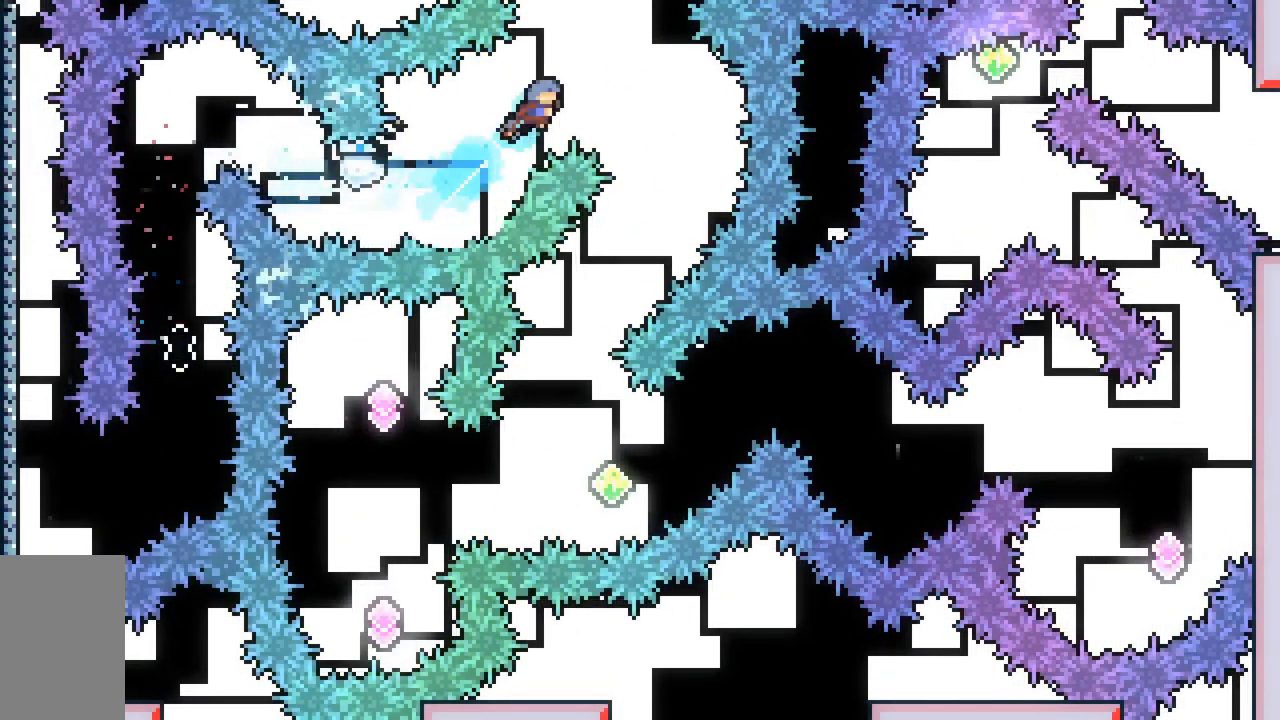
{"keys": ["left"], "events": [[133, "dash", "up"], [267, "right", "up"], [267, "up", "up"], [500, "left", "down"]]}
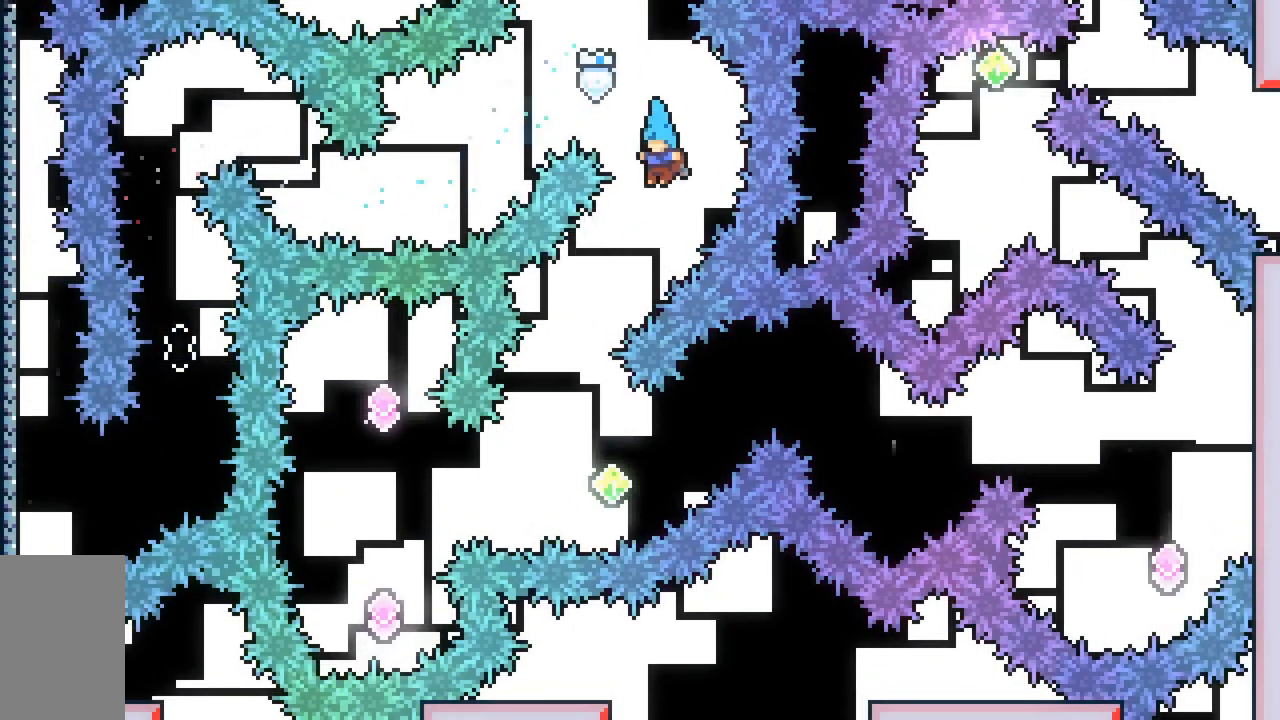
{"keys": [], "events": [[183, "left", "up"], [383, "right", "down"], [467, "right", "up"]]}
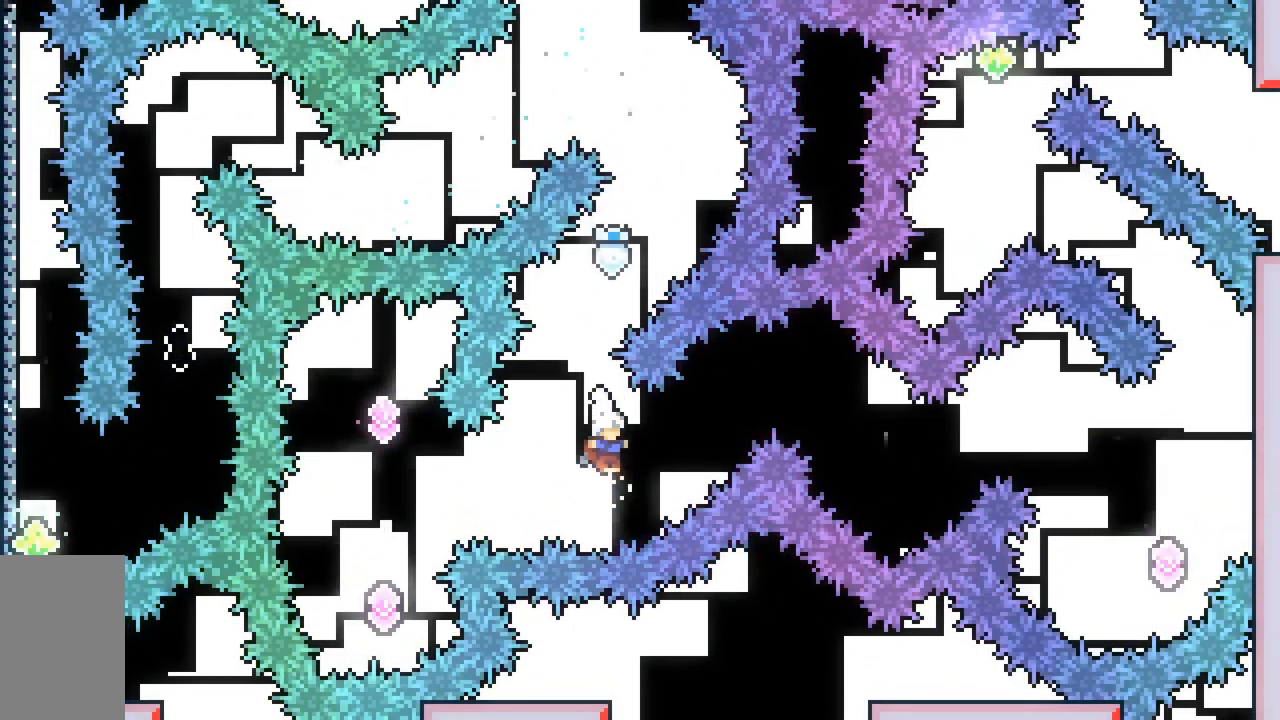
{"keys": ["right"], "events": [[67, "dash", "down"], [67, "left", "down"], [250, "left", "up"], [300, "right", "down"], [350, "dash", "up"]]}